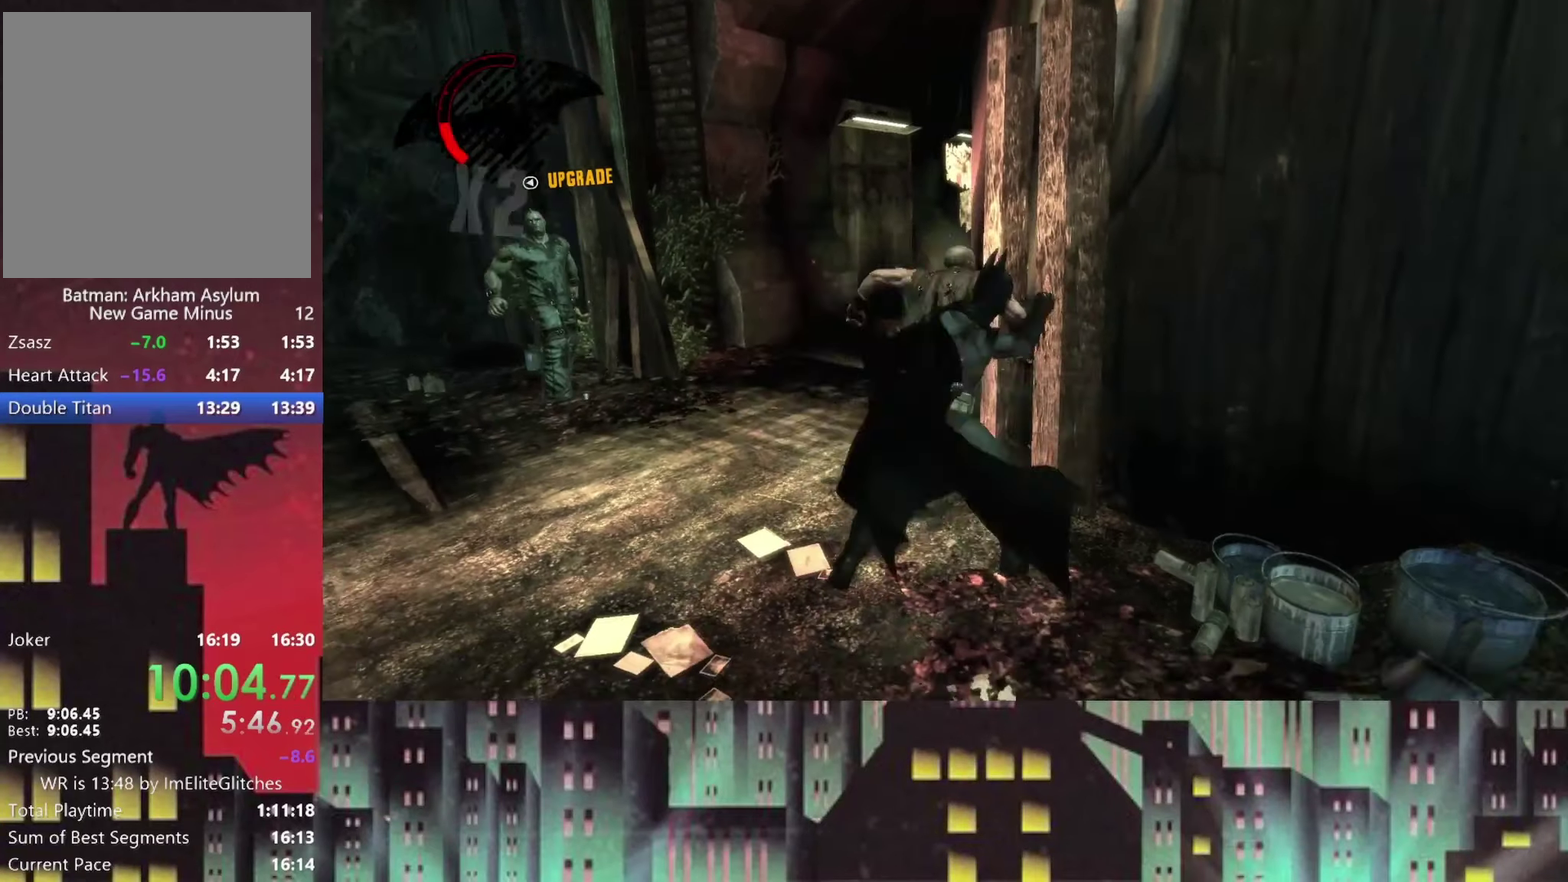
Gameplay with a controller (Xbox layout); each line is a JSON object with the inputs held at the frame after it. "events" lists button and stick changes between this image and that frame as [ms after this image, input, new state], when the widget could be followed in between.
{"buttons": [], "left_stick": "left", "right_stick": "center", "events": [[125, "left_stick", "up-left"], [208, "X", "up"], [500, "left_stick", "left"]]}
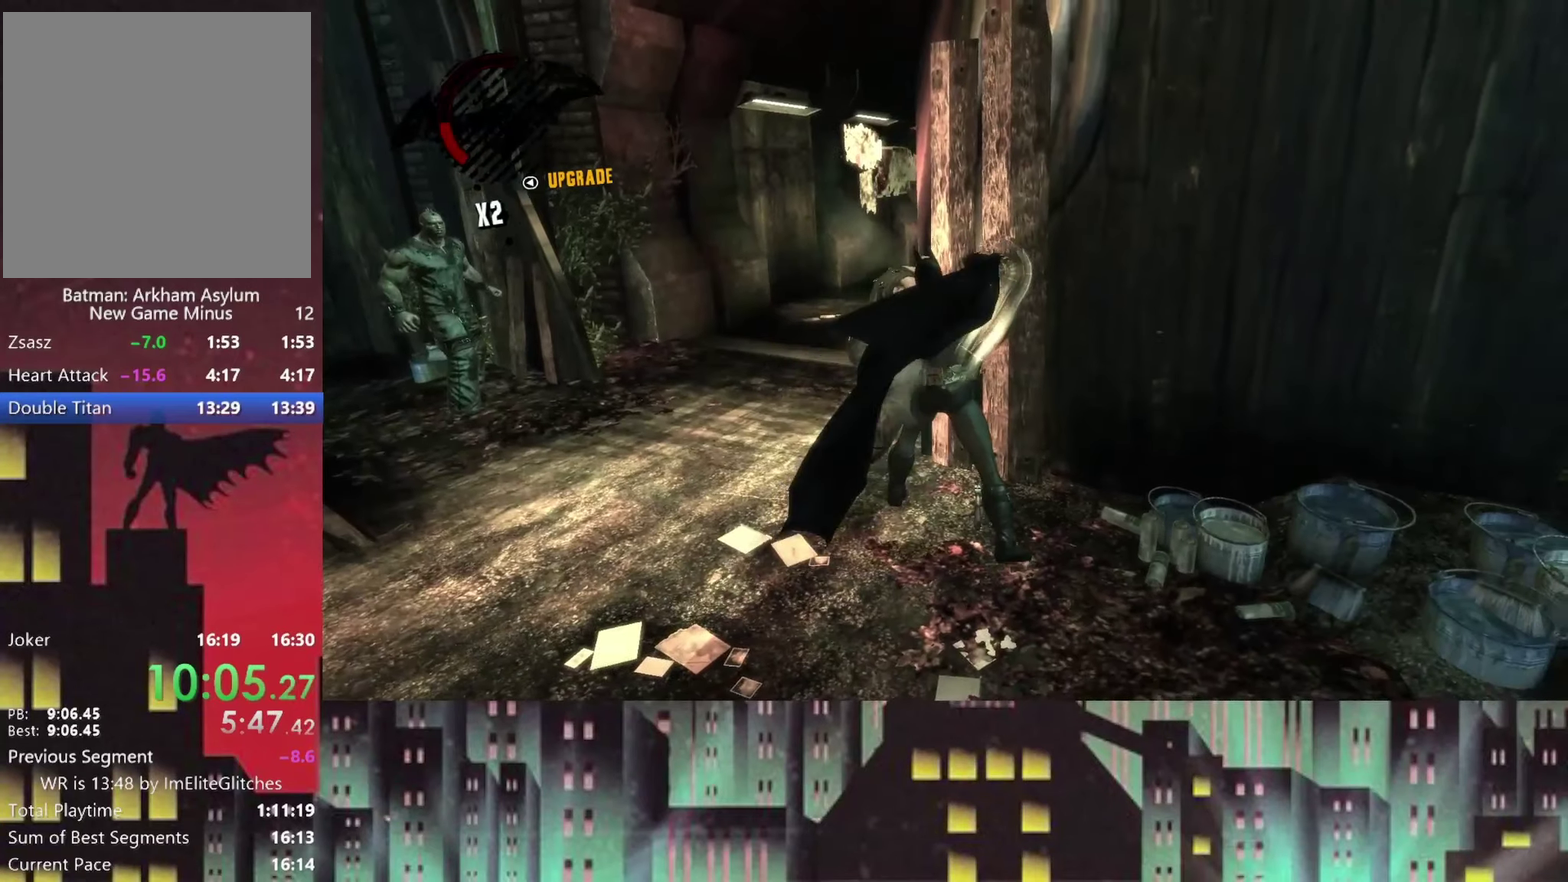
{"buttons": ["Y", "R2"], "left_stick": "left", "right_stick": "center", "events": [[417, "R2", "down"], [500, "Y", "down"]]}
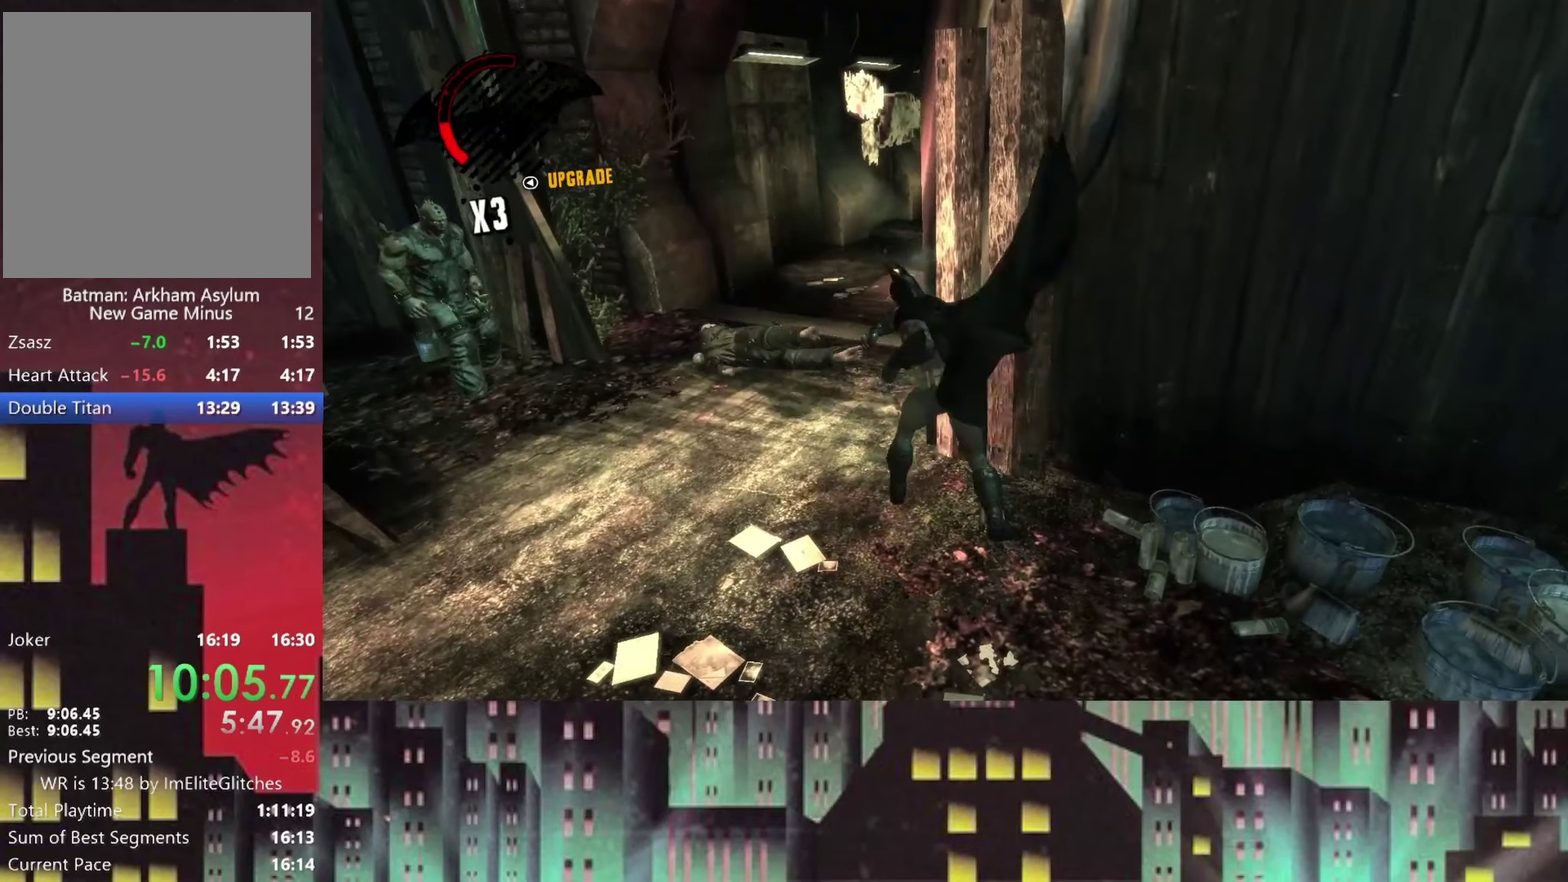
{"buttons": [], "left_stick": "up", "right_stick": "center", "events": [[125, "Y", "up"], [208, "Y", "down"], [250, "left_stick", "up-left"], [292, "Y", "up"], [417, "R2", "up"], [500, "left_stick", "up"]]}
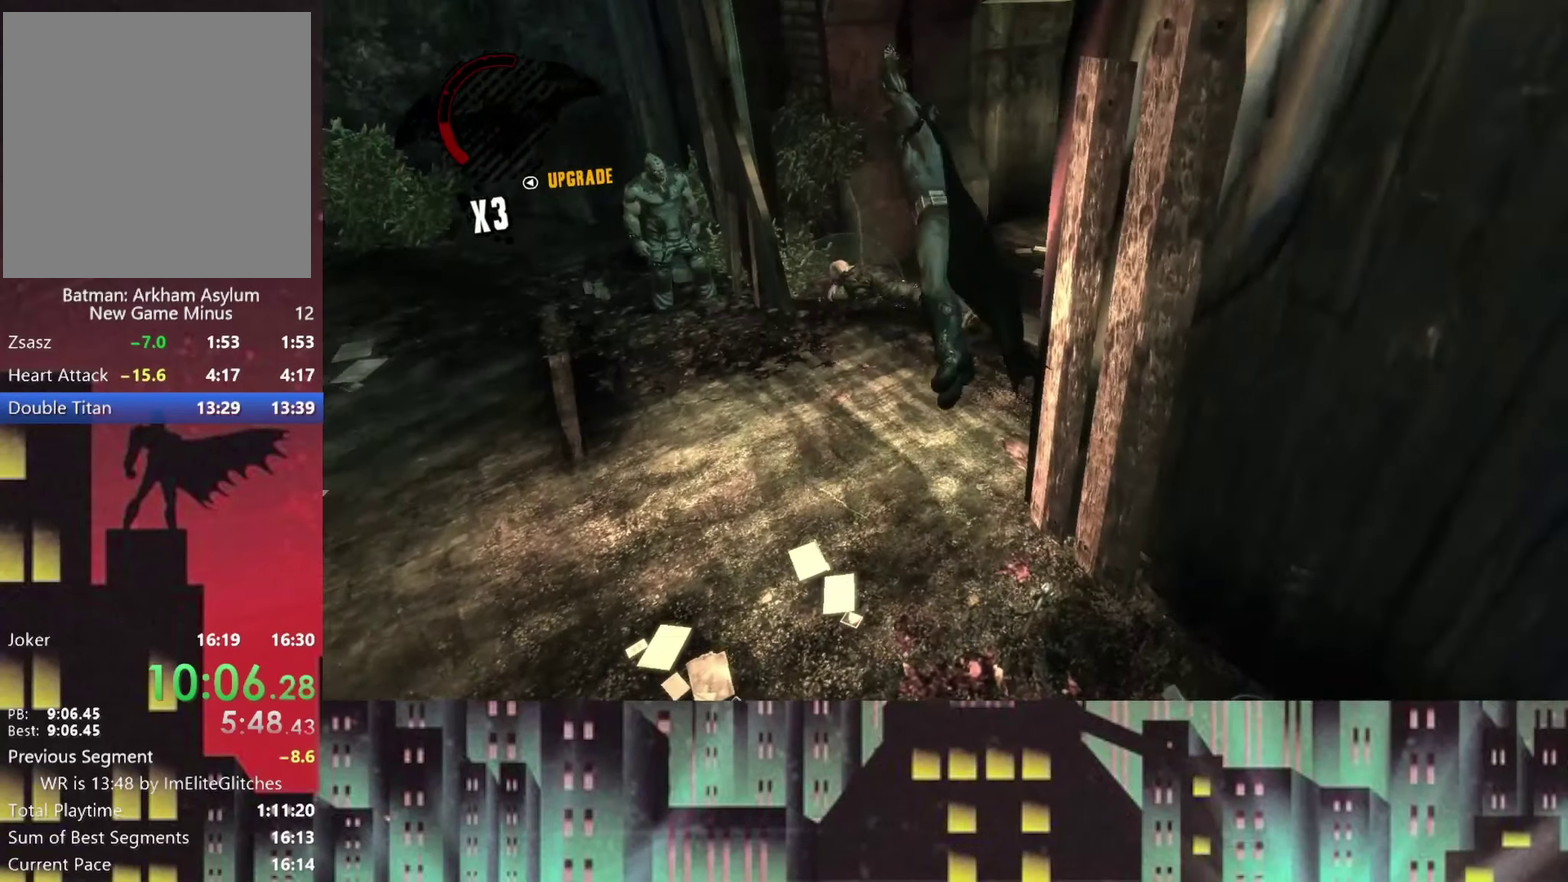
{"buttons": [], "left_stick": "center", "right_stick": "center", "events": [[167, "left_stick", "center"], [250, "right_stick", "left"], [458, "right_stick", "center"]]}
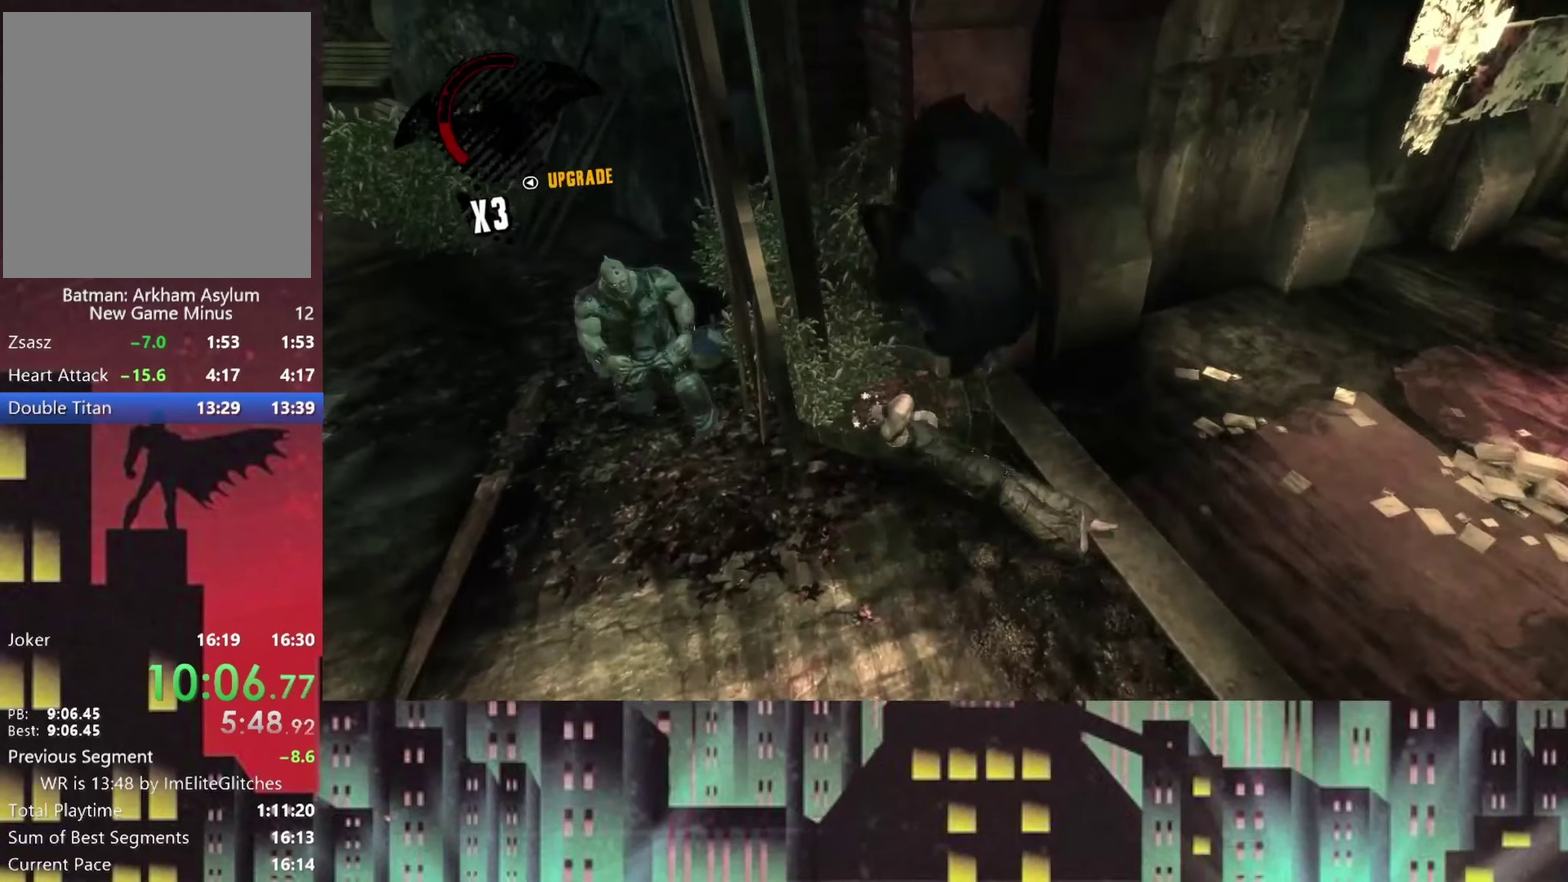
{"buttons": [], "left_stick": "left", "right_stick": "left", "events": [[83, "right_stick", "left"], [500, "left_stick", "left"]]}
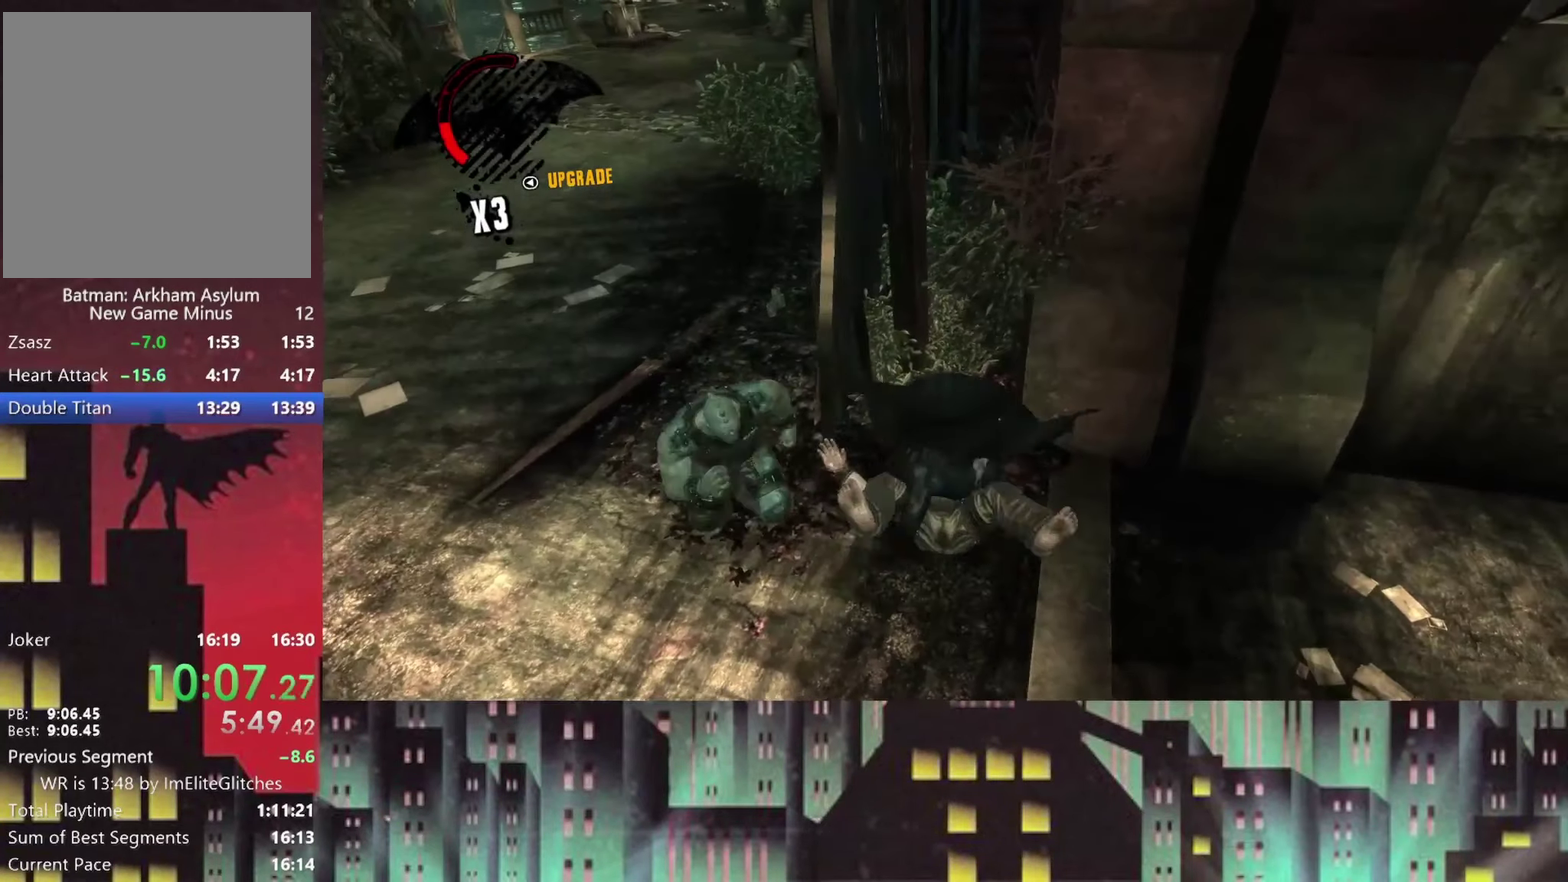
{"buttons": [], "left_stick": "left", "right_stick": "center", "events": [[83, "right_stick", "center"], [167, "Y", "down"], [292, "Y", "up"]]}